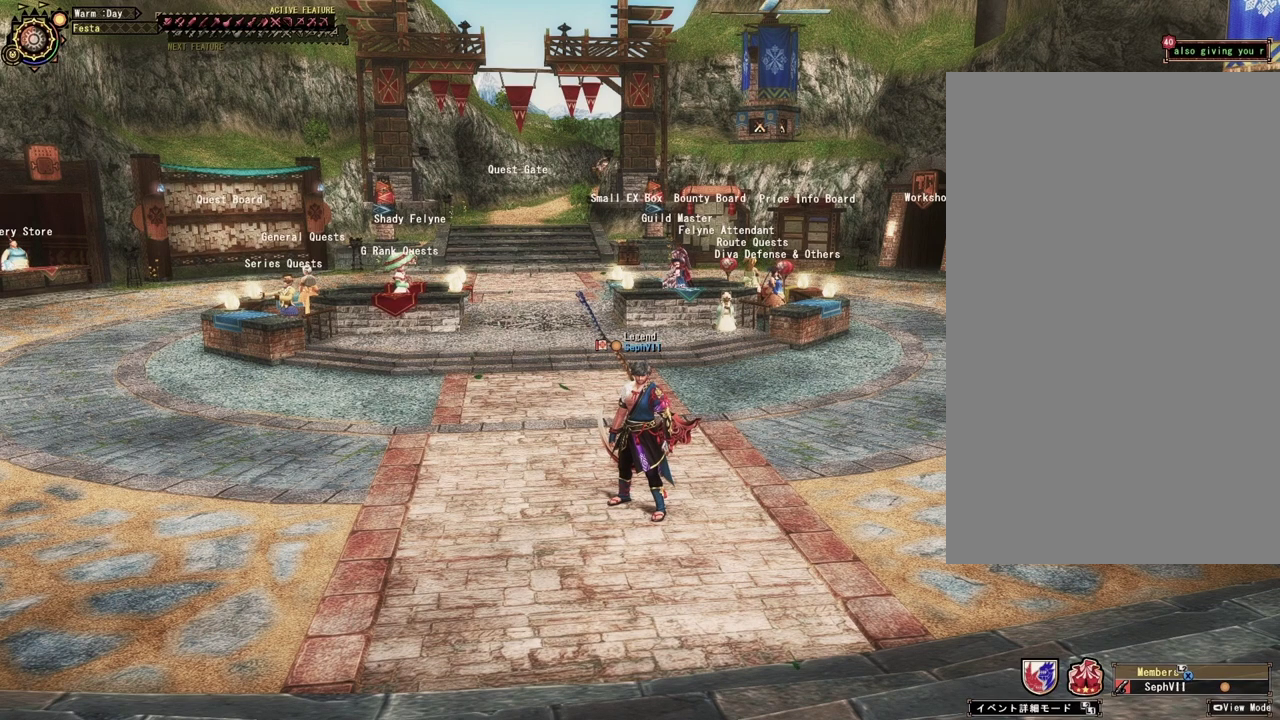
Gameplay with a controller (PlayStation layout); each line is a JSON object with the inputs held at the frame after it (dt_ms = milliseconds from this image to that frame). "events" lists button and stick changes between this image and that frame as [ms after this image, input, new state], when the widget could be followed in between. This document gives stick clicks only as held states, not as events.
{"dt_ms": 500, "buttons": [], "left_stick": "down", "right_stick": "center", "events": [[433, "left_stick", "down"]]}
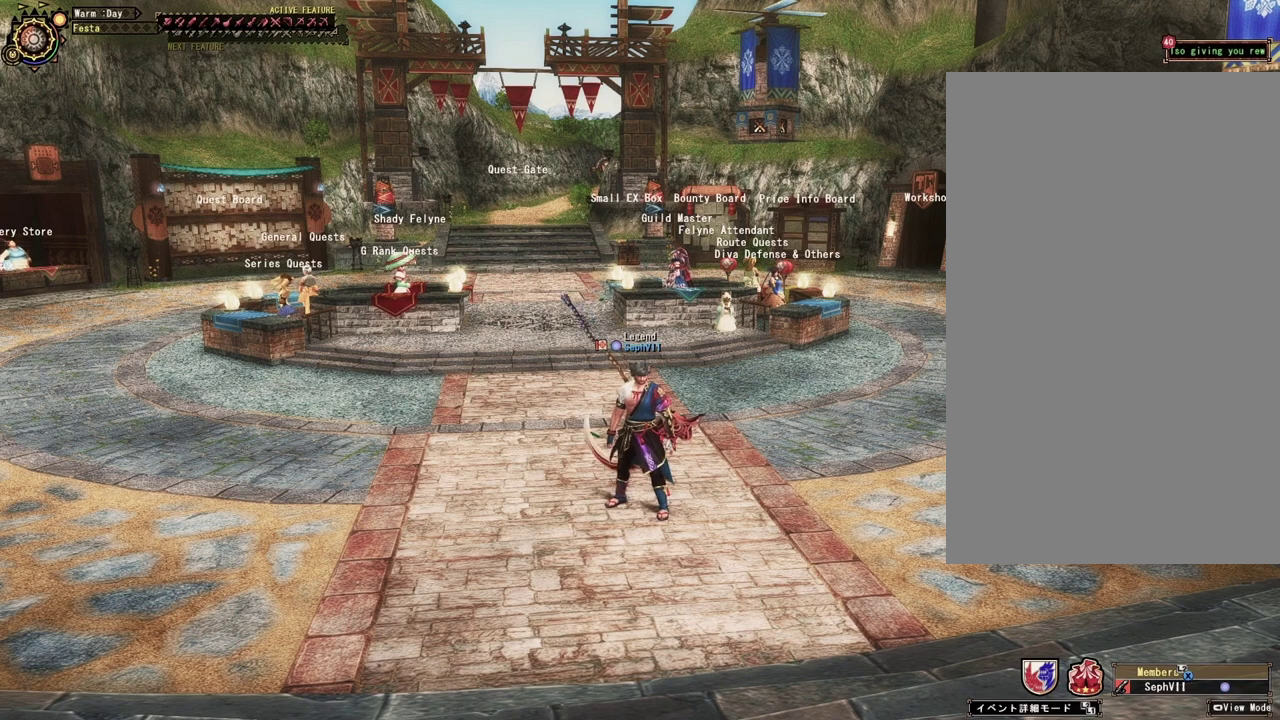
{"dt_ms": 300, "buttons": [], "left_stick": "down-right", "right_stick": "center", "events": [[267, "left_stick", "down-right"]]}
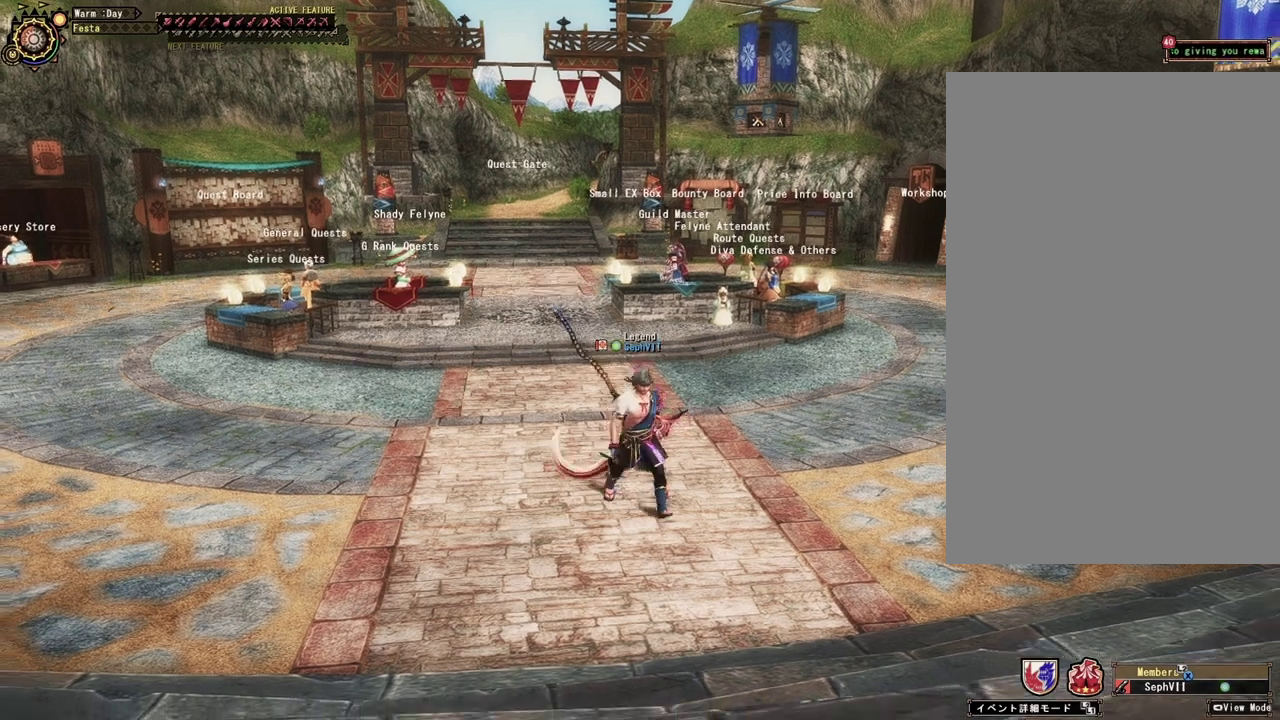
{"dt_ms": 400, "buttons": [], "left_stick": "down", "right_stick": "center", "events": [[400, "left_stick", "down"]]}
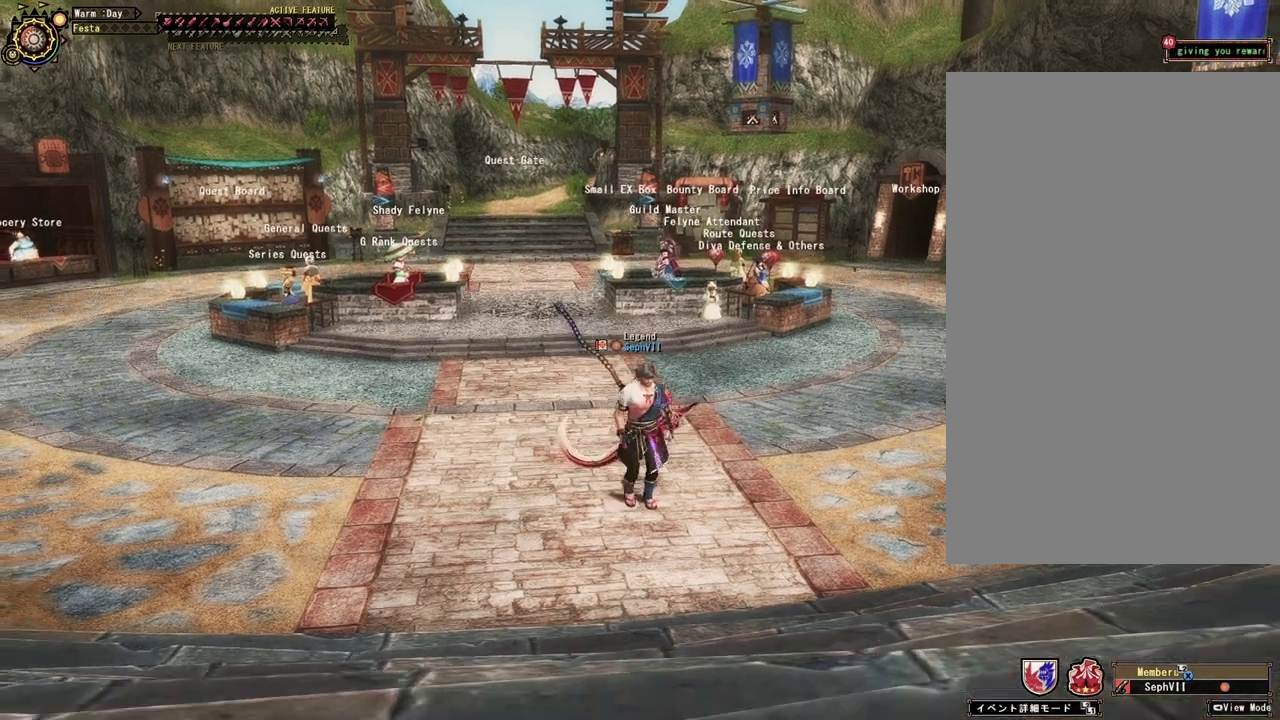
{"dt_ms": 500, "buttons": [], "left_stick": "down", "right_stick": "center", "events": []}
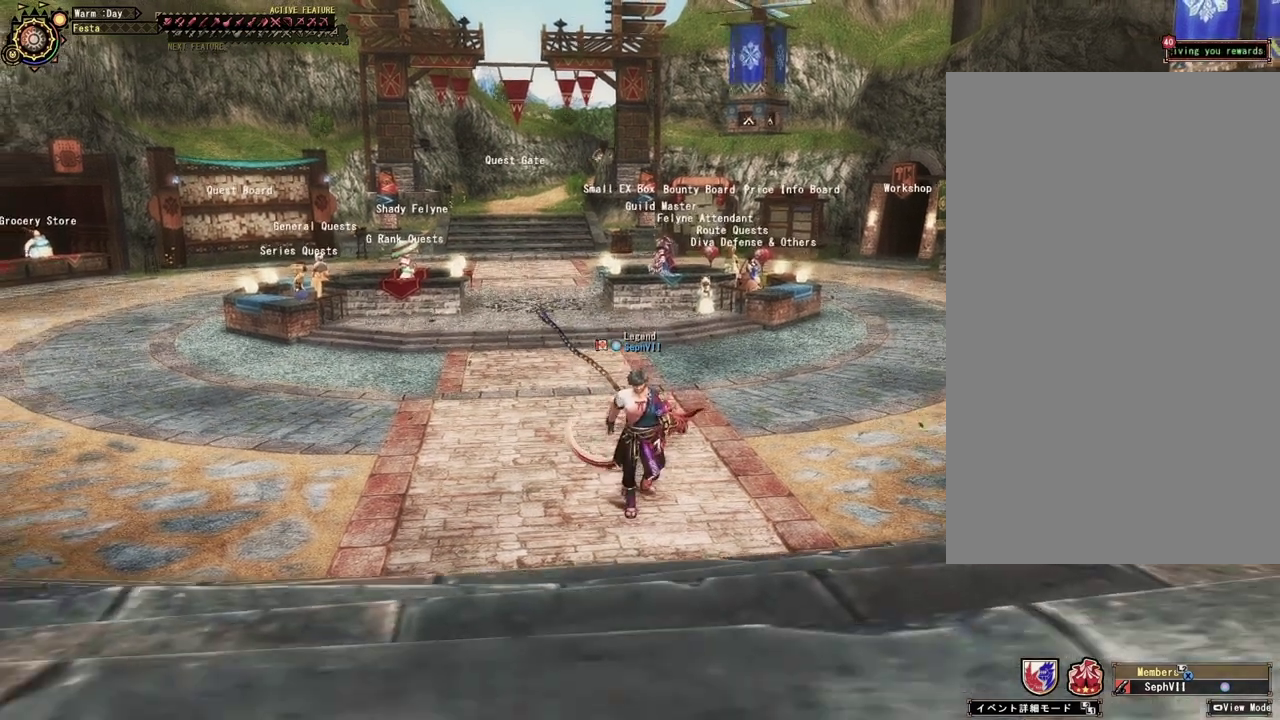
{"dt_ms": 500, "buttons": [], "left_stick": "down", "right_stick": "center", "events": []}
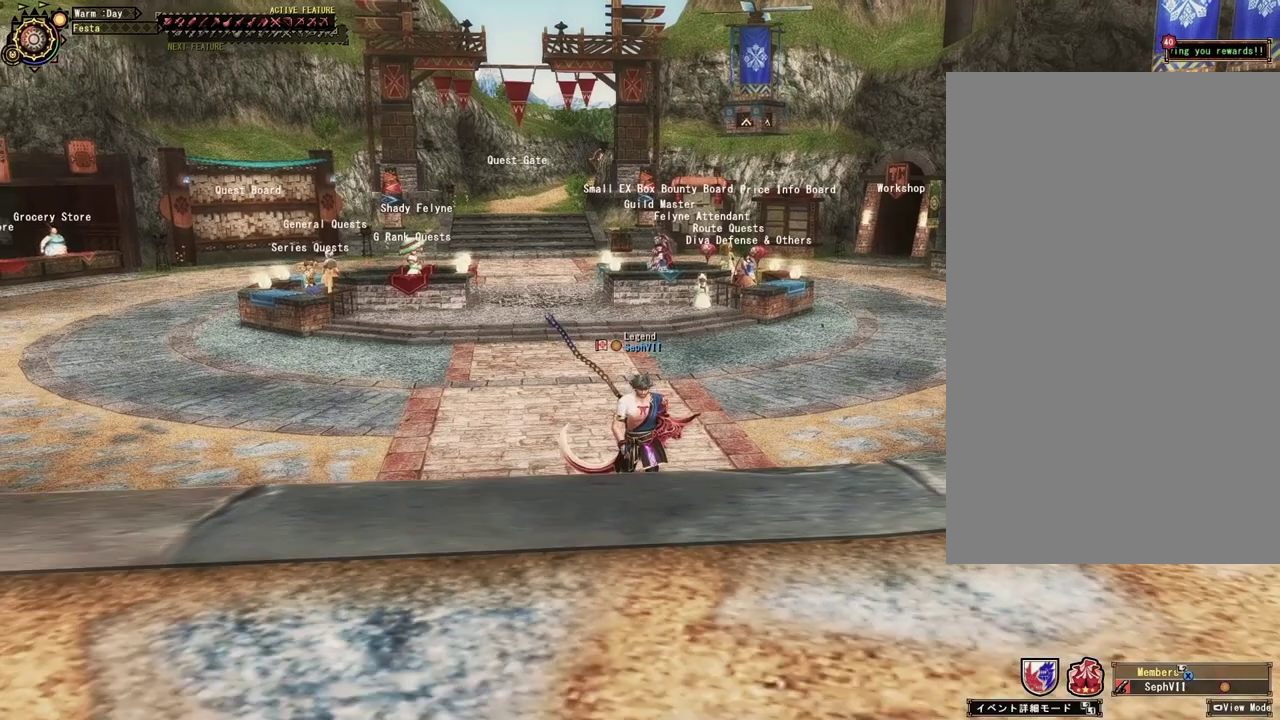
{"dt_ms": 500, "buttons": [], "left_stick": "down", "right_stick": "center", "events": []}
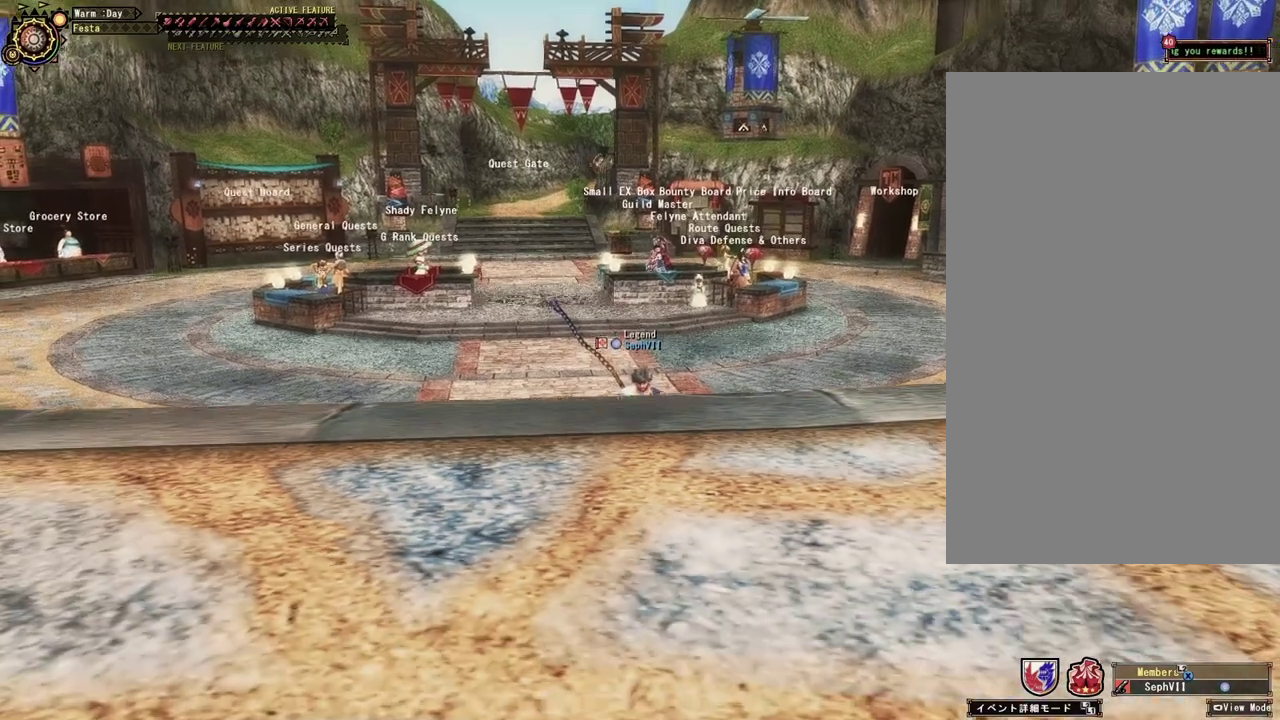
{"dt_ms": 500, "buttons": [], "left_stick": "down", "right_stick": "center", "events": []}
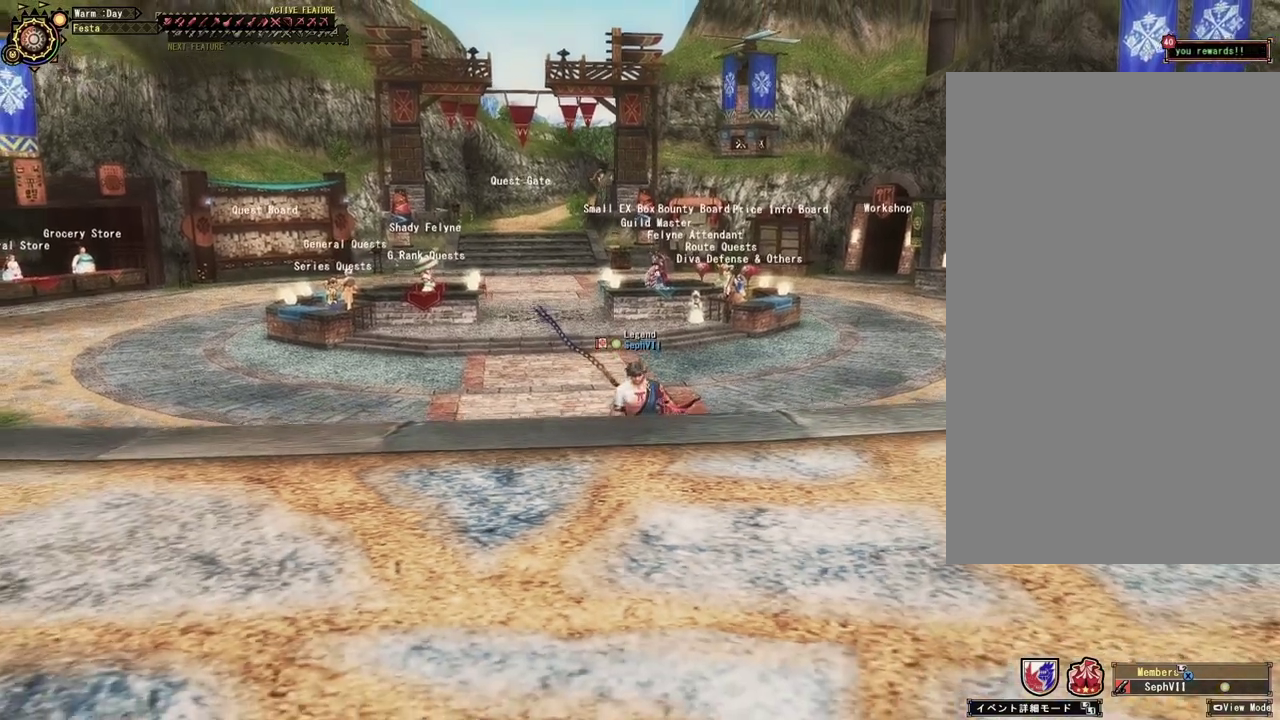
{"dt_ms": 500, "buttons": [], "left_stick": "down", "right_stick": "center", "events": []}
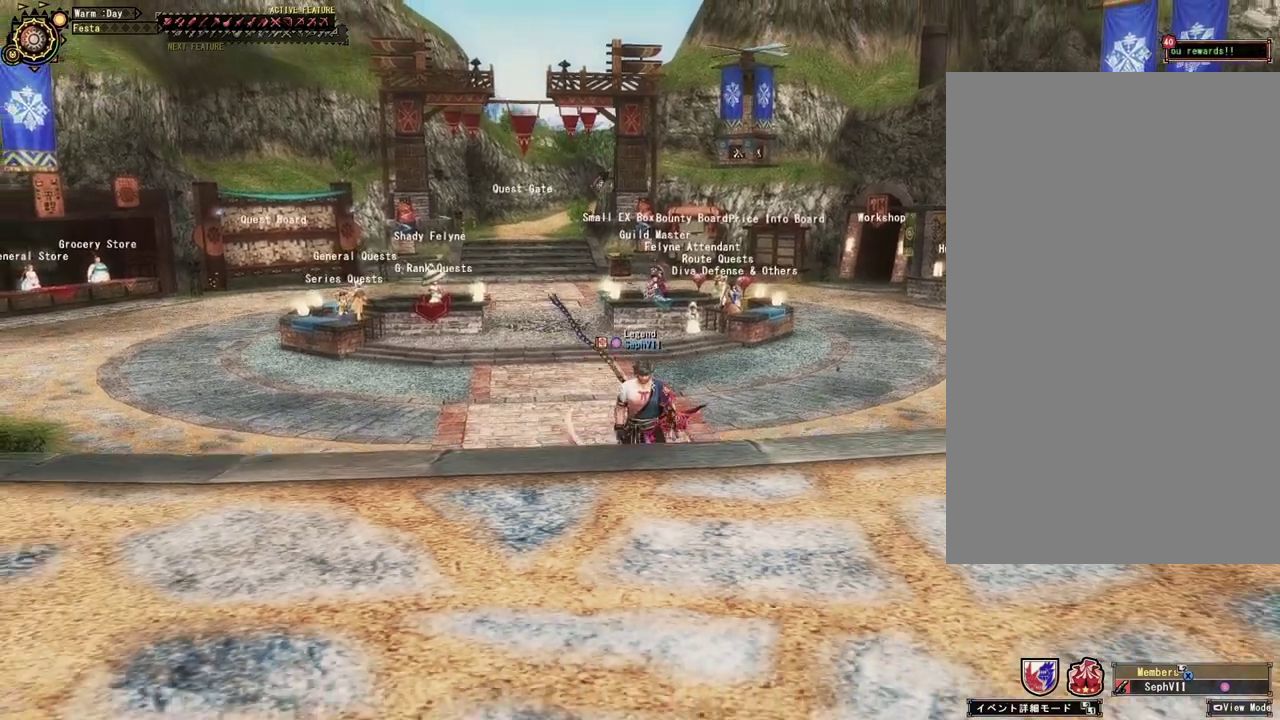
{"dt_ms": 500, "buttons": [], "left_stick": "down", "right_stick": "center", "events": []}
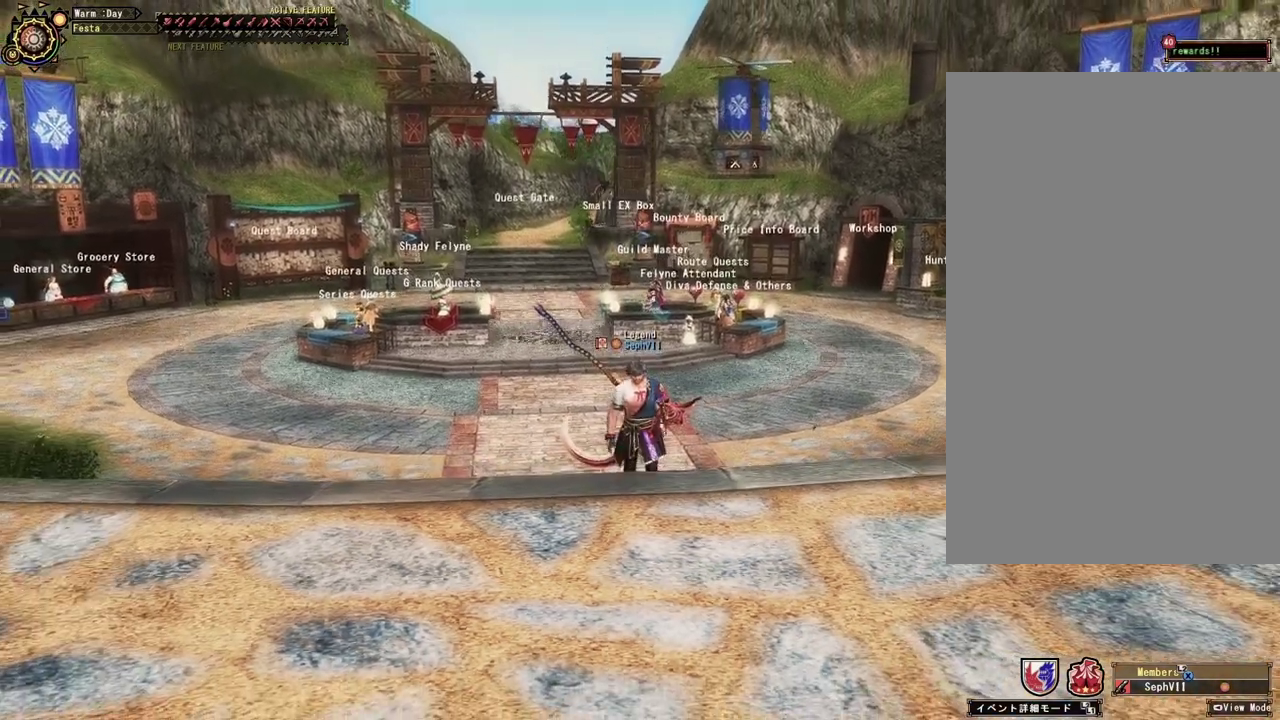
{"dt_ms": 500, "buttons": [], "left_stick": "down", "right_stick": "center", "events": []}
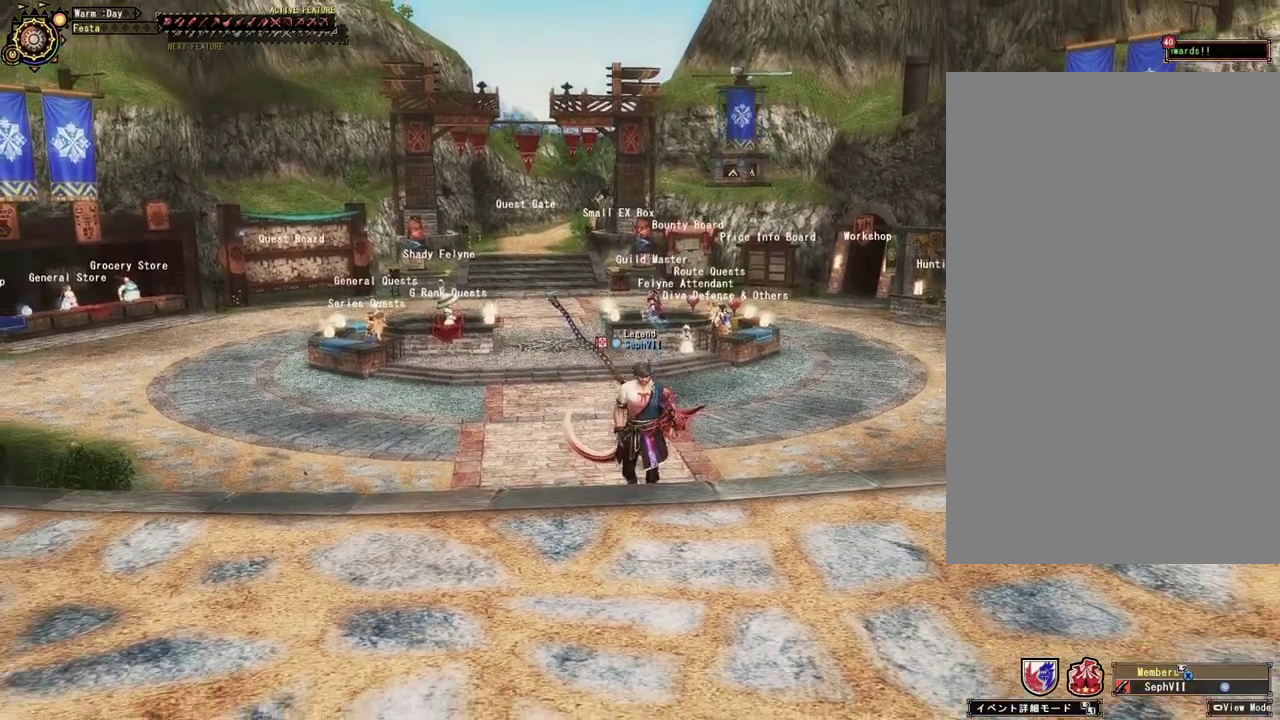
{"dt_ms": 400, "buttons": [], "left_stick": "down", "right_stick": "center", "events": []}
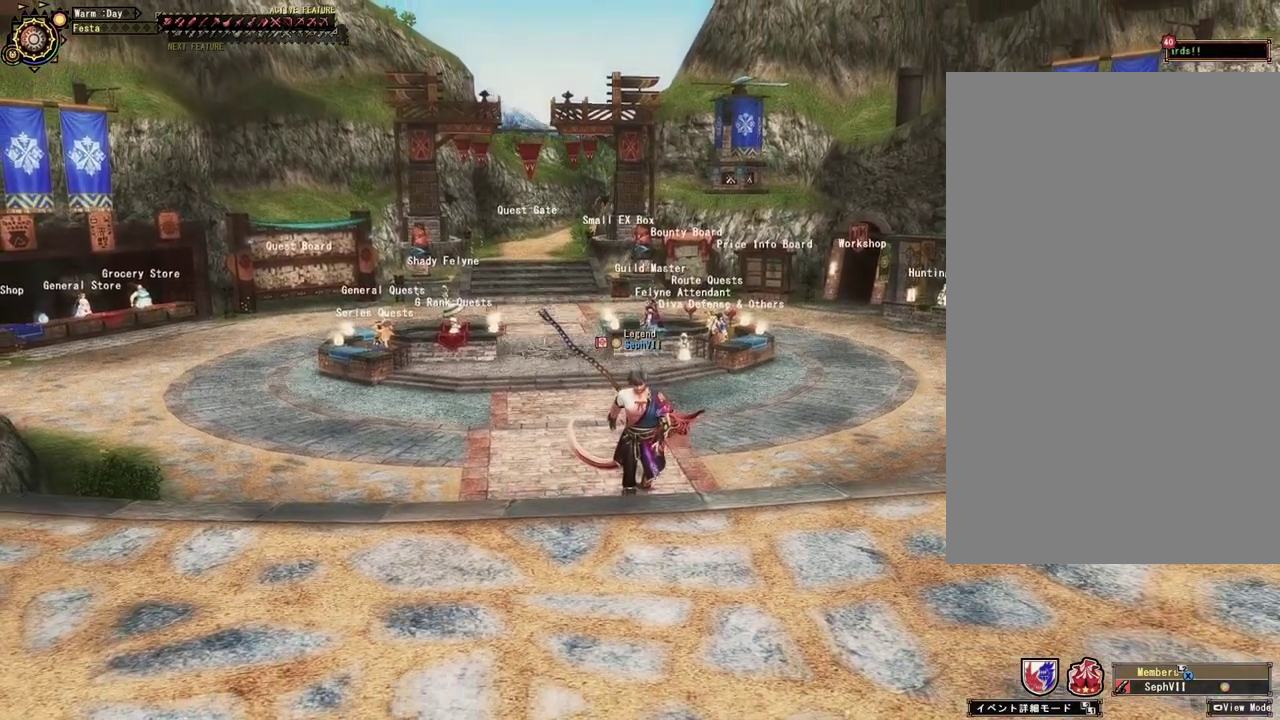
{"dt_ms": 500, "buttons": [], "left_stick": "down", "right_stick": "center", "events": []}
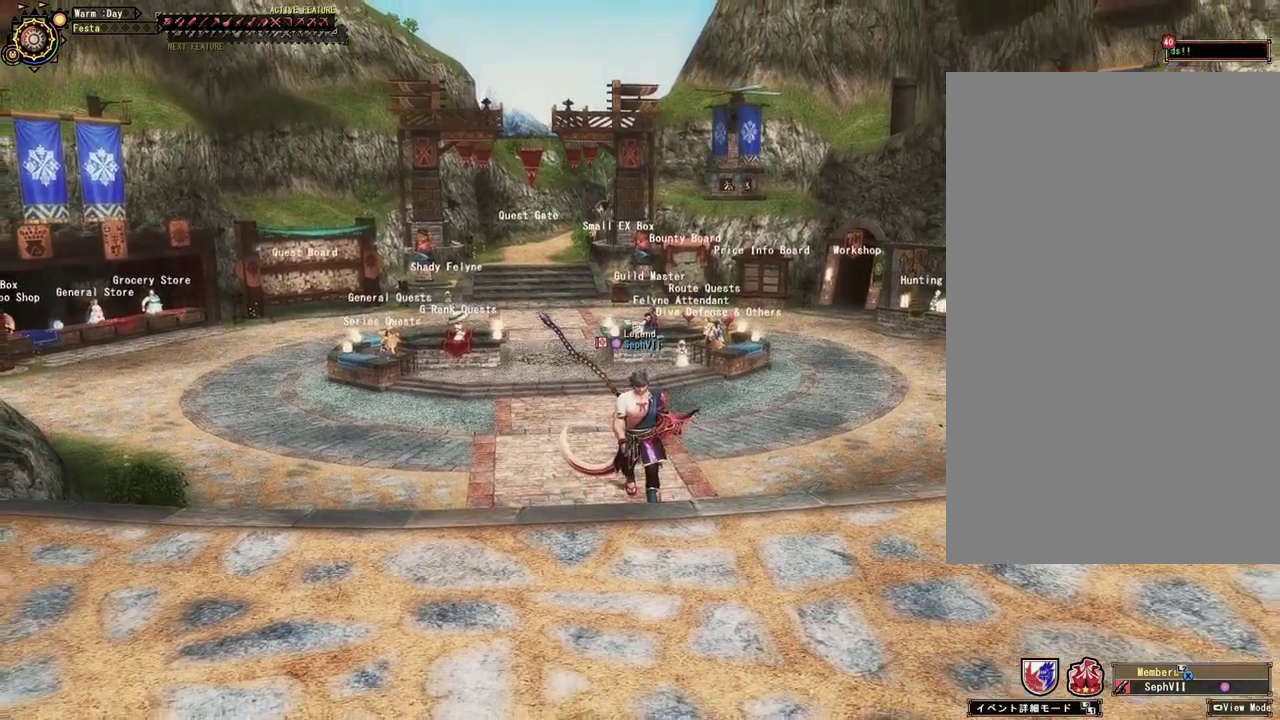
{"dt_ms": 500, "buttons": [], "left_stick": "down", "right_stick": "center", "events": []}
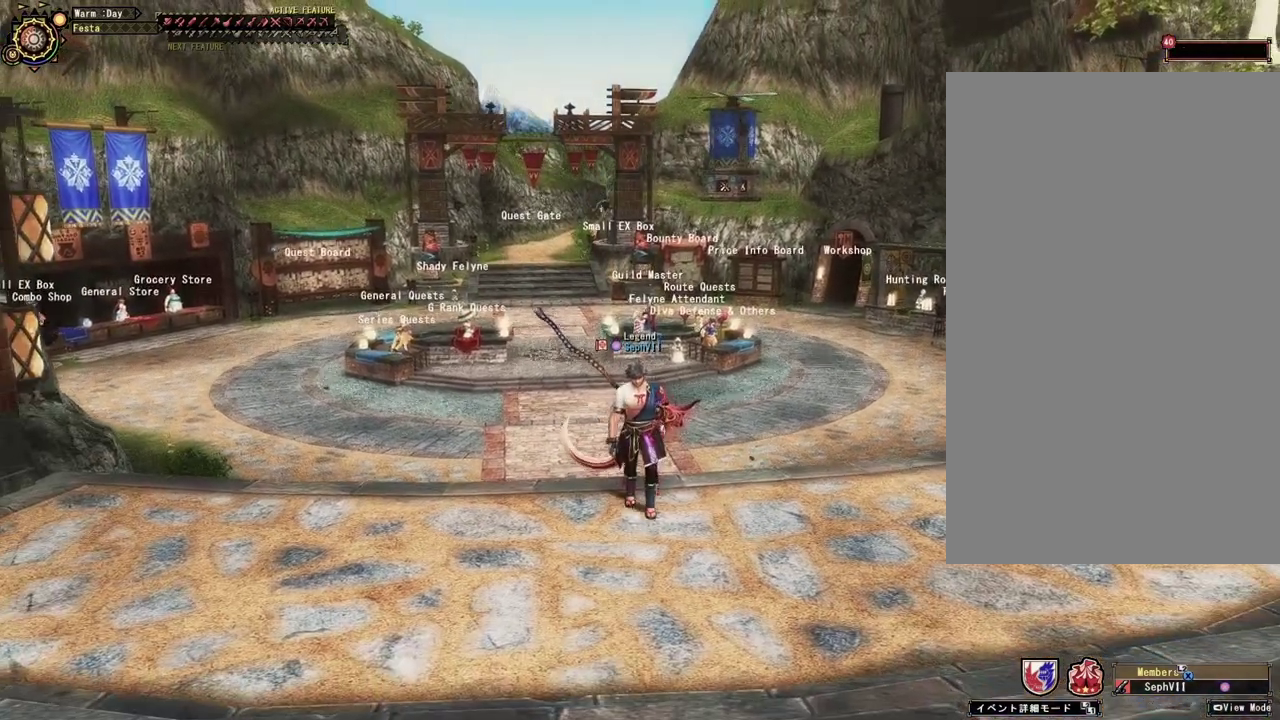
{"dt_ms": 400, "buttons": [], "left_stick": "center", "right_stick": "center", "events": [[333, "left_stick", "center"]]}
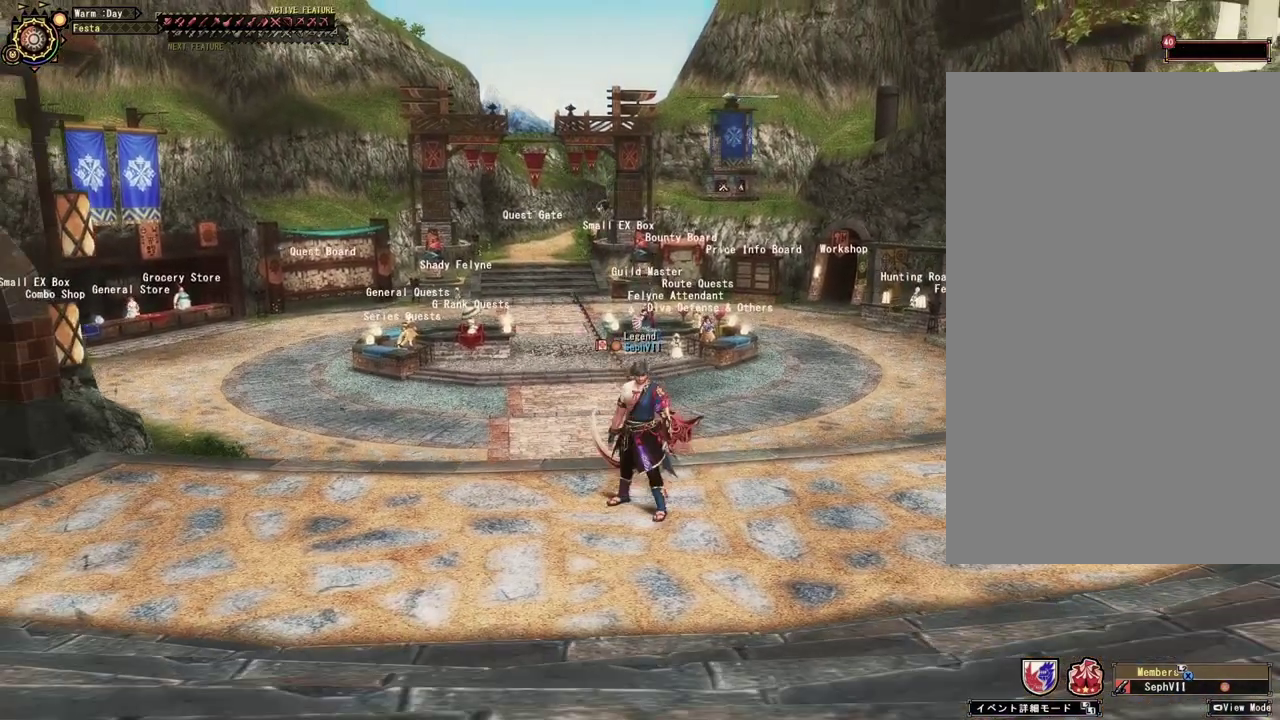
{"dt_ms": 500, "buttons": [], "left_stick": "center", "right_stick": "center", "events": []}
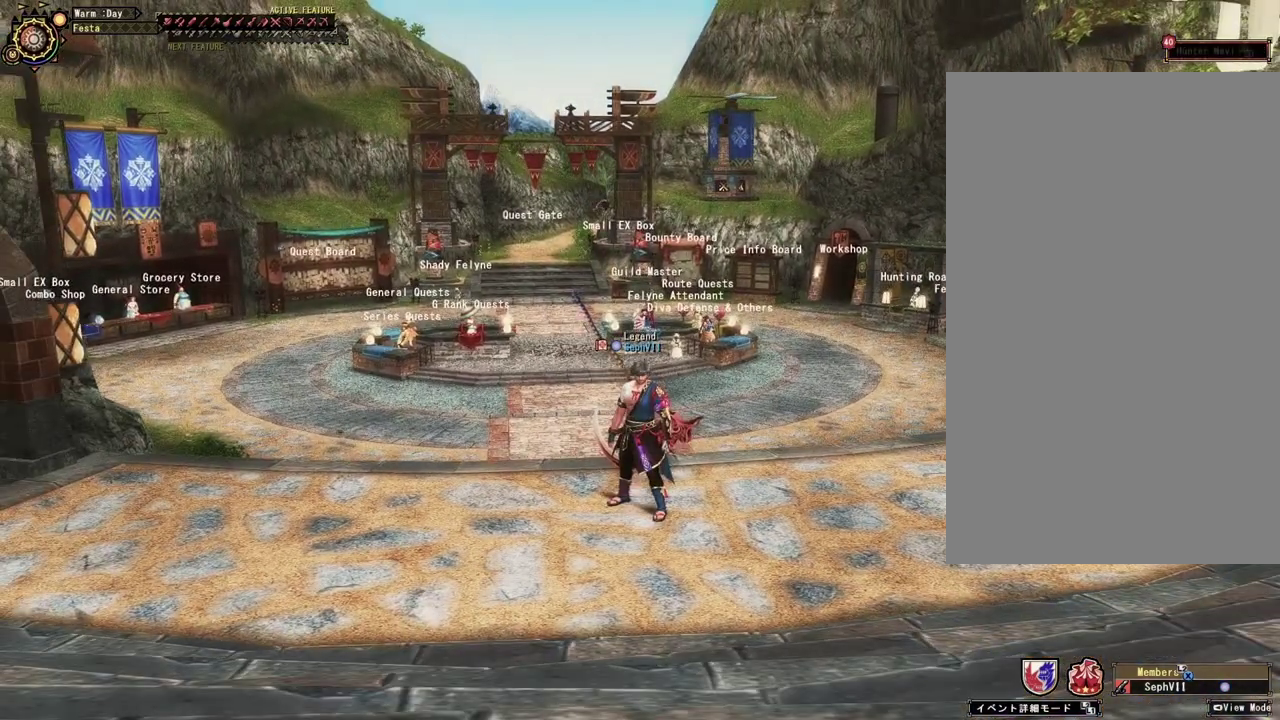
{"dt_ms": 500, "buttons": [], "left_stick": "center", "right_stick": "center", "events": []}
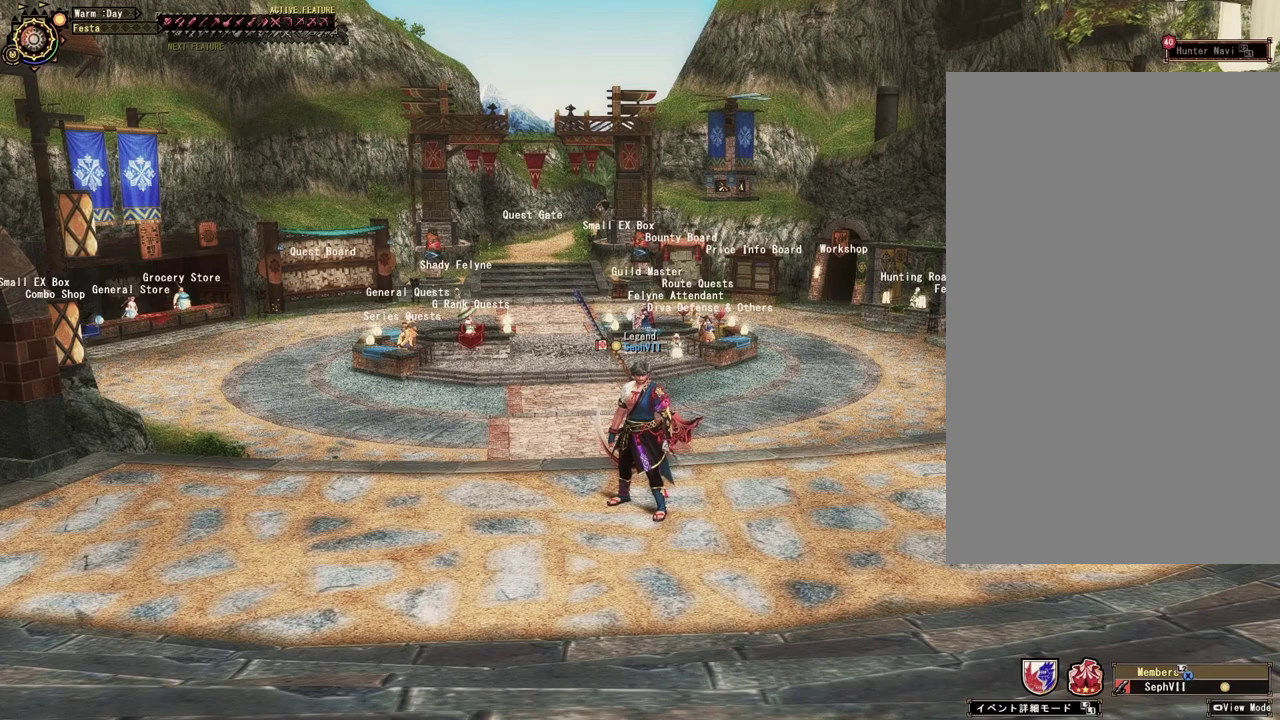
{"dt_ms": 500, "buttons": [], "left_stick": "center", "right_stick": "center", "events": []}
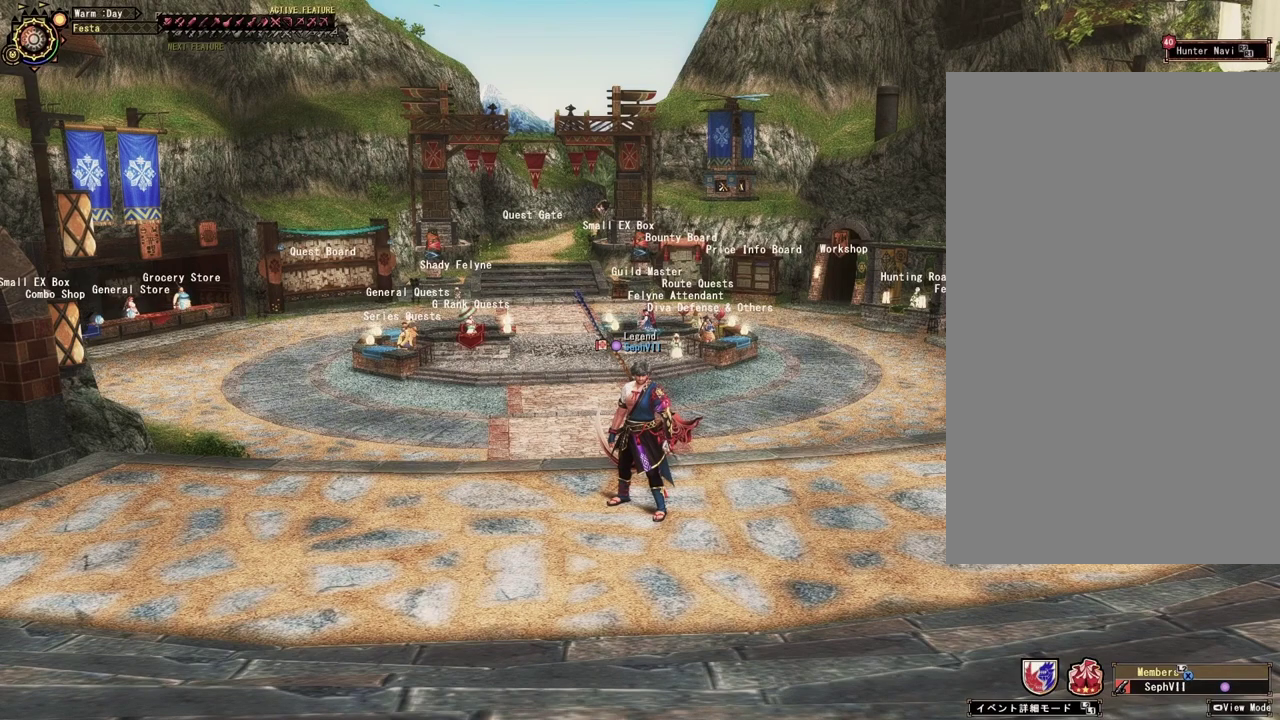
{"dt_ms": 500, "buttons": [], "left_stick": "center", "right_stick": "center", "events": []}
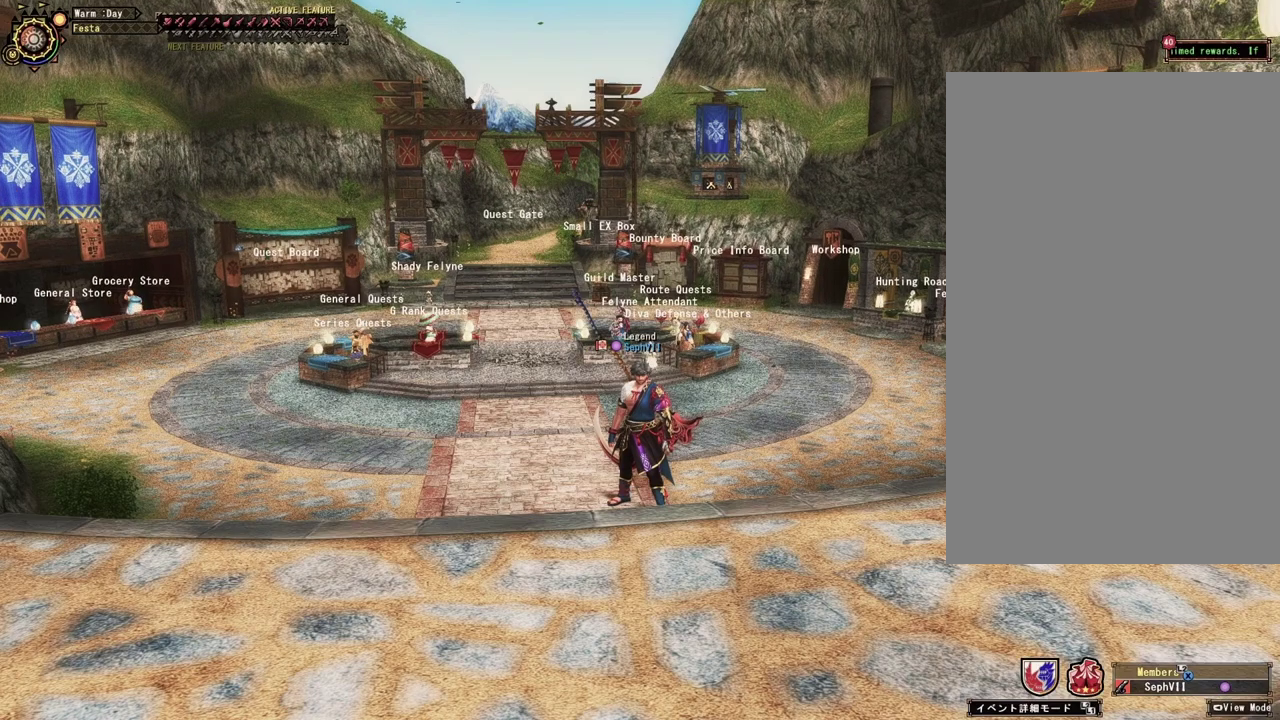
{"dt_ms": 500, "buttons": [], "left_stick": "center", "right_stick": "center", "events": []}
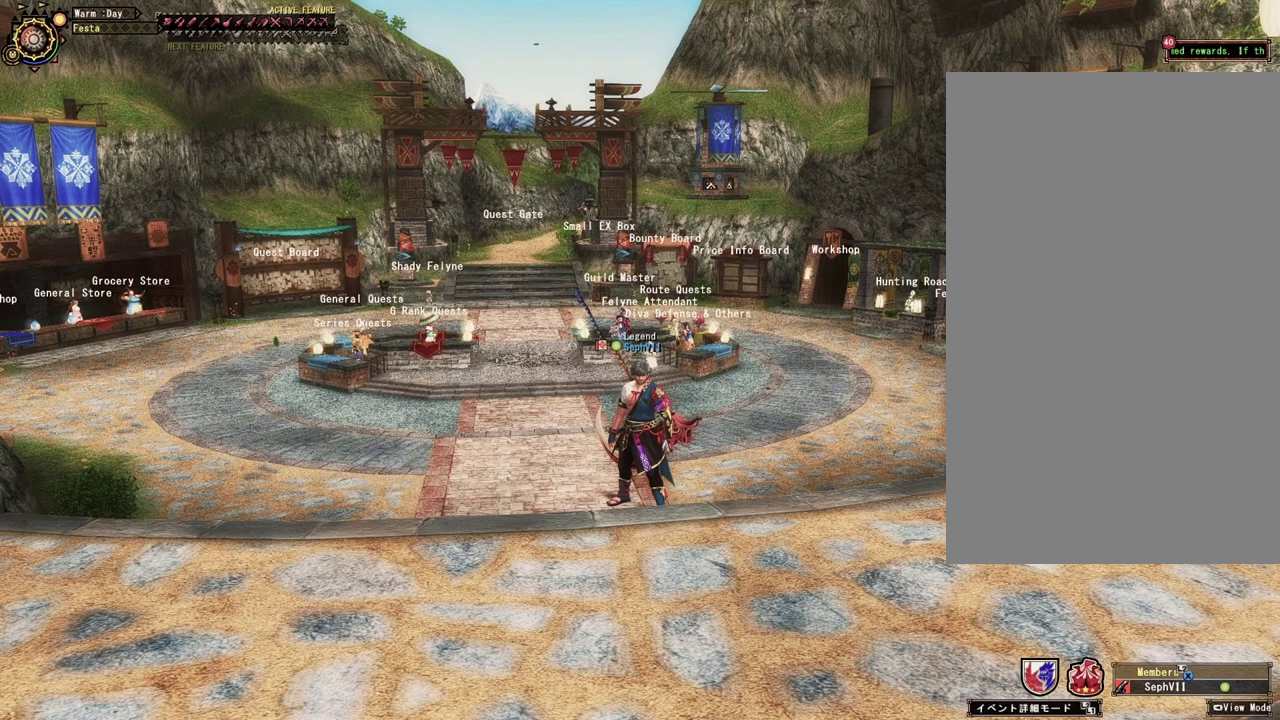
{"dt_ms": 500, "buttons": [], "left_stick": "center", "right_stick": "center", "events": []}
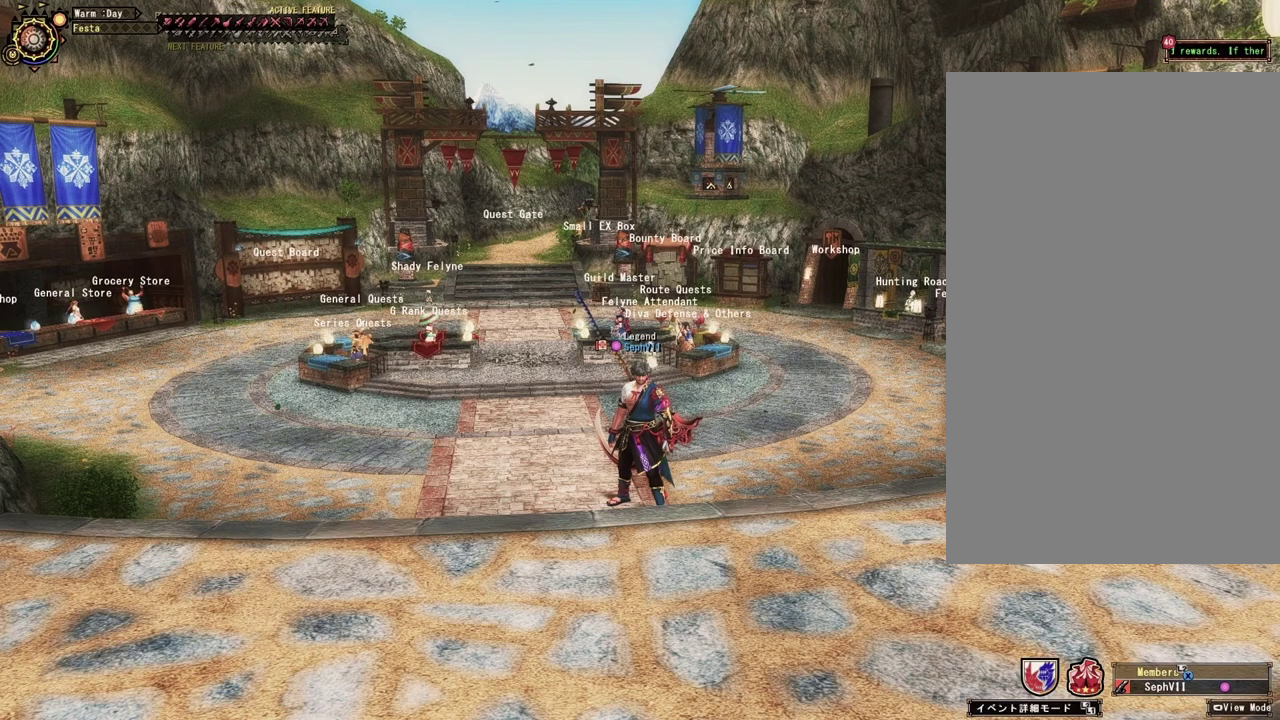
{"dt_ms": 500, "buttons": [], "left_stick": "center", "right_stick": "center", "events": []}
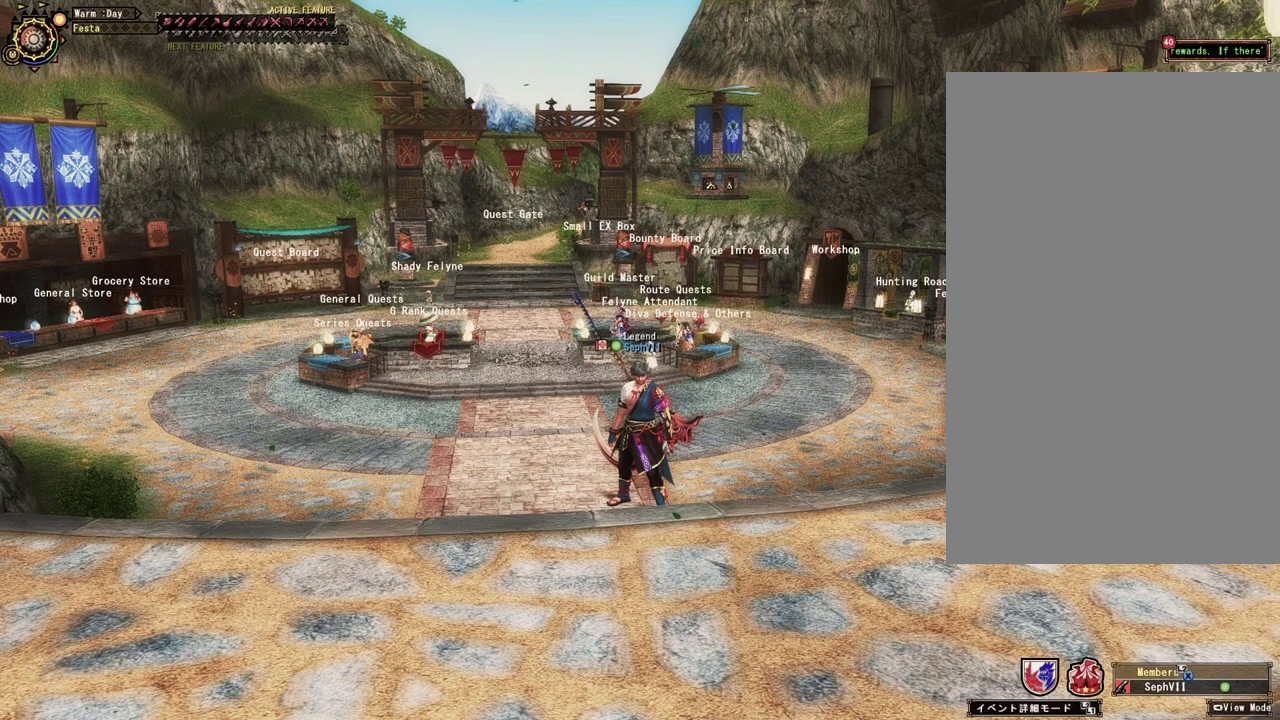
{"dt_ms": 500, "buttons": [], "left_stick": "center", "right_stick": "center", "events": []}
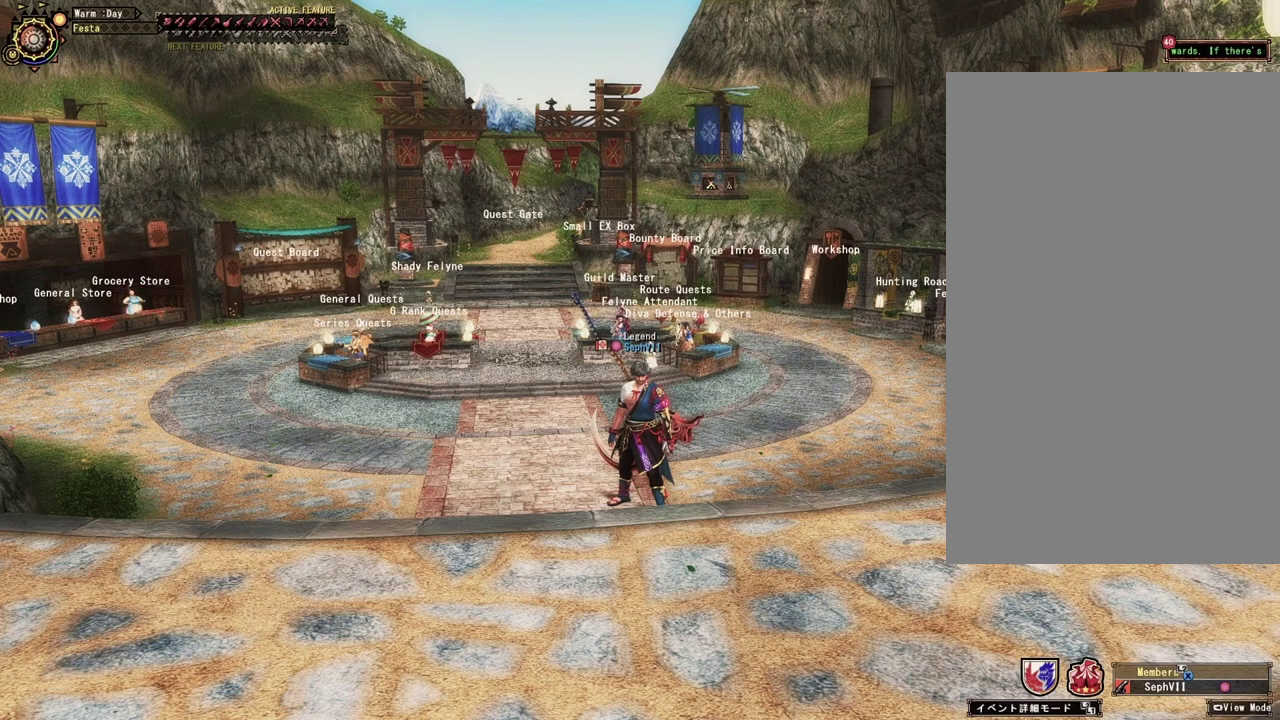
{"dt_ms": 500, "buttons": [], "left_stick": "center", "right_stick": "center", "events": []}
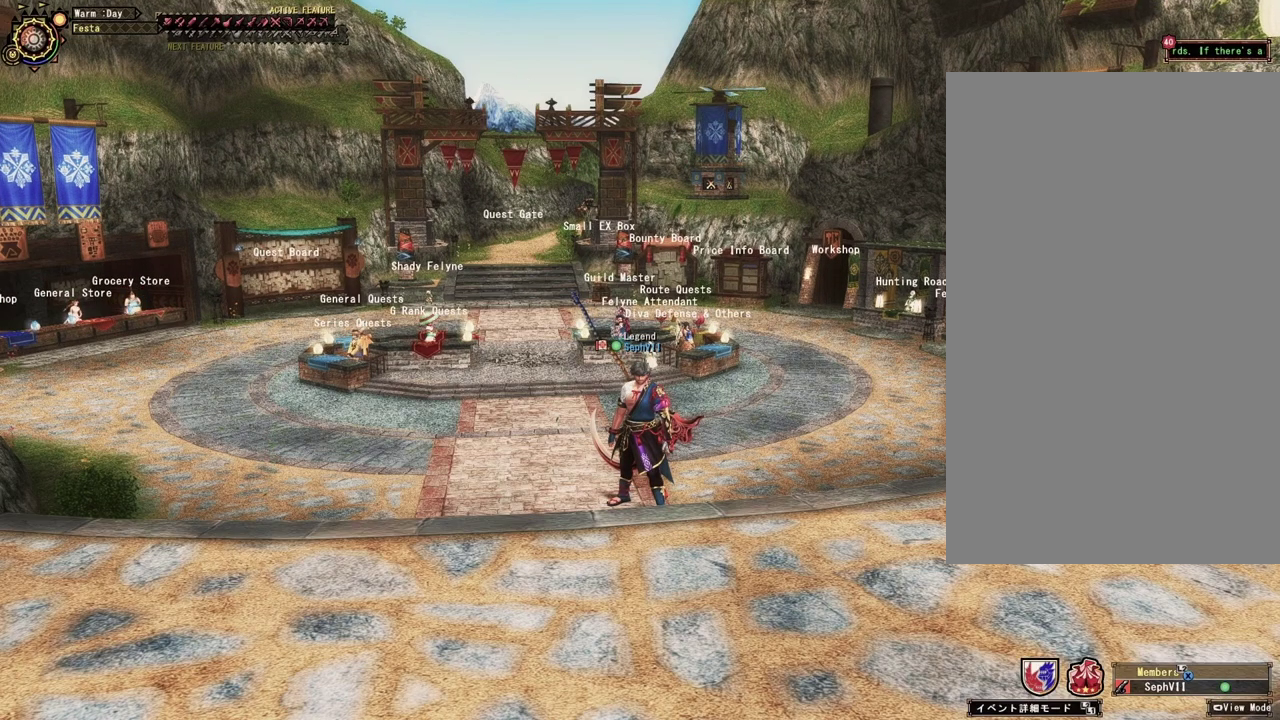
{"dt_ms": 500, "buttons": [], "left_stick": "down", "right_stick": "center", "events": [[217, "left_stick", "down"]]}
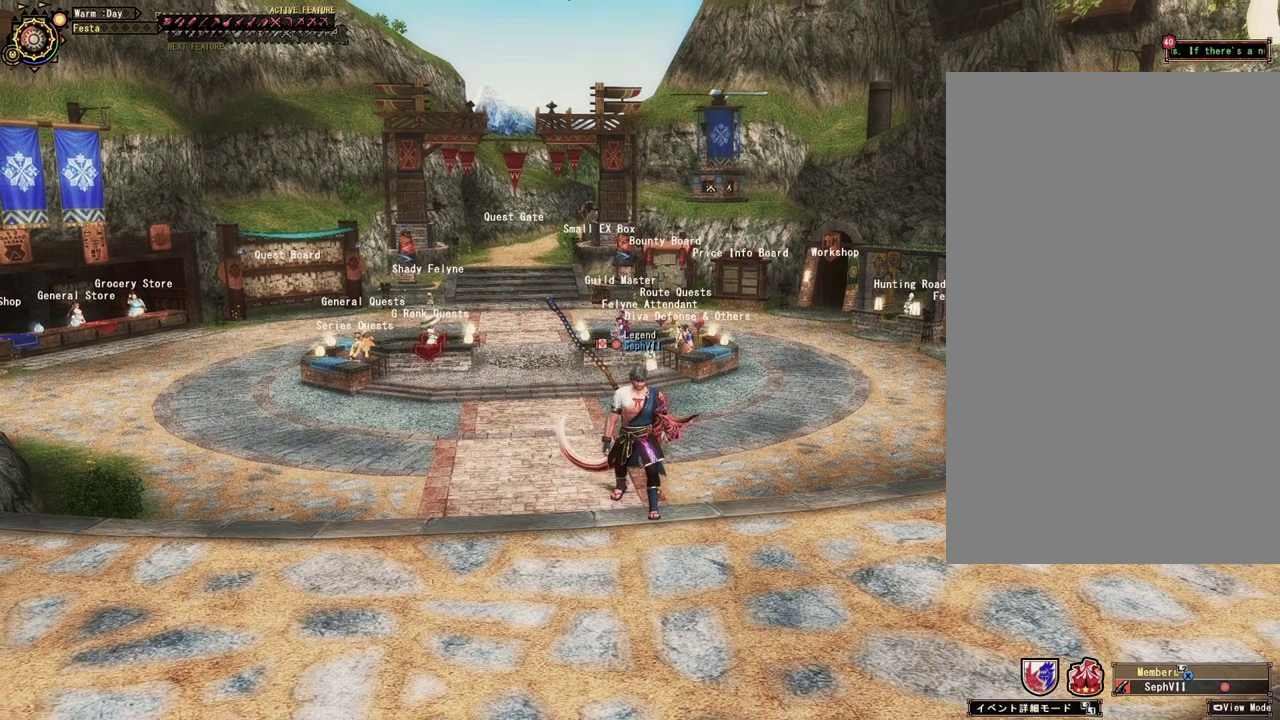
{"dt_ms": 500, "buttons": [], "left_stick": "up-left", "right_stick": "center", "events": [[133, "left_stick", "down-left"], [267, "left_stick", "left"], [400, "left_stick", "up-left"]]}
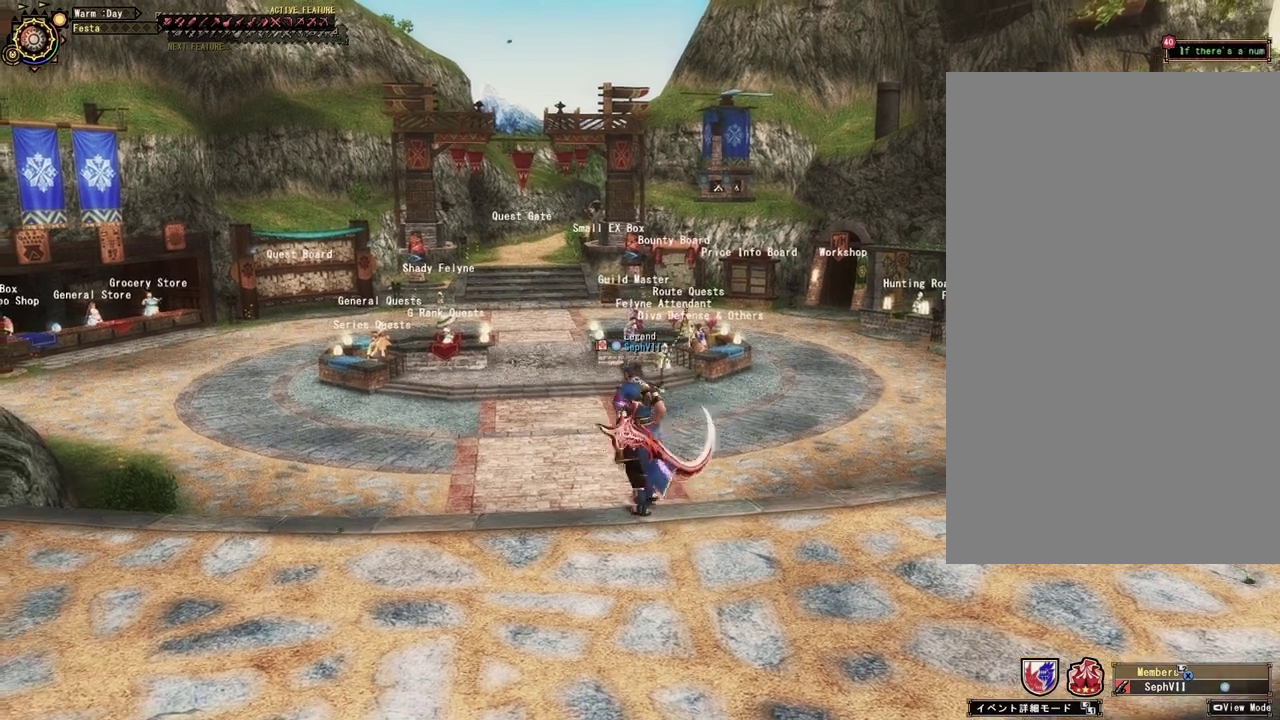
{"dt_ms": 500, "buttons": [], "left_stick": "up", "right_stick": "center", "events": [[17, "left_stick", "up"]]}
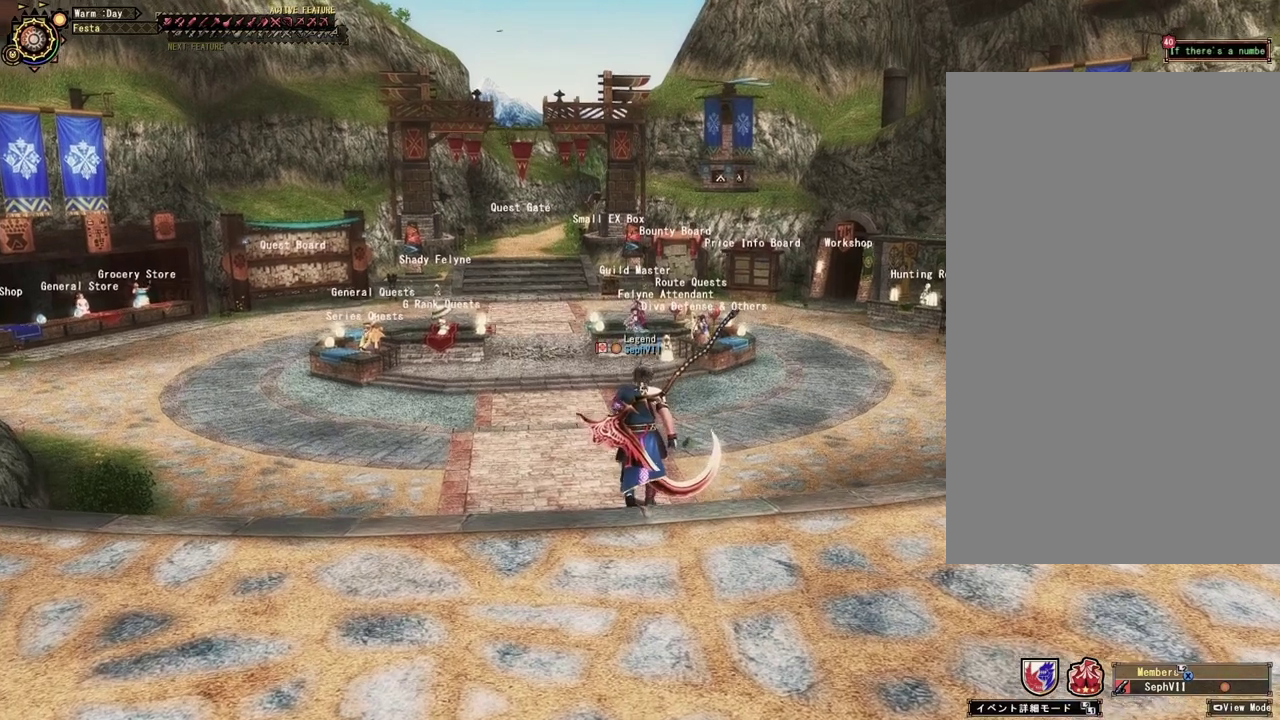
{"dt_ms": 500, "buttons": [], "left_stick": "up", "right_stick": "center", "events": []}
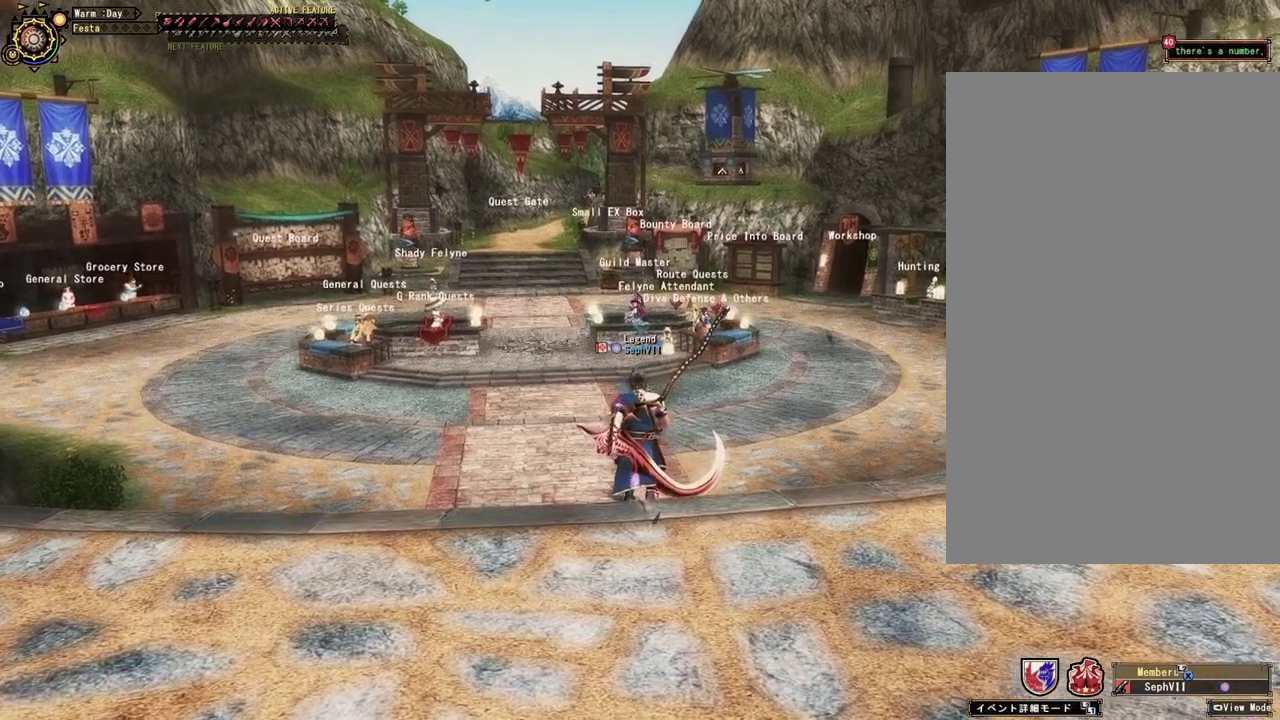
{"dt_ms": 400, "buttons": [], "left_stick": "up", "right_stick": "center", "events": []}